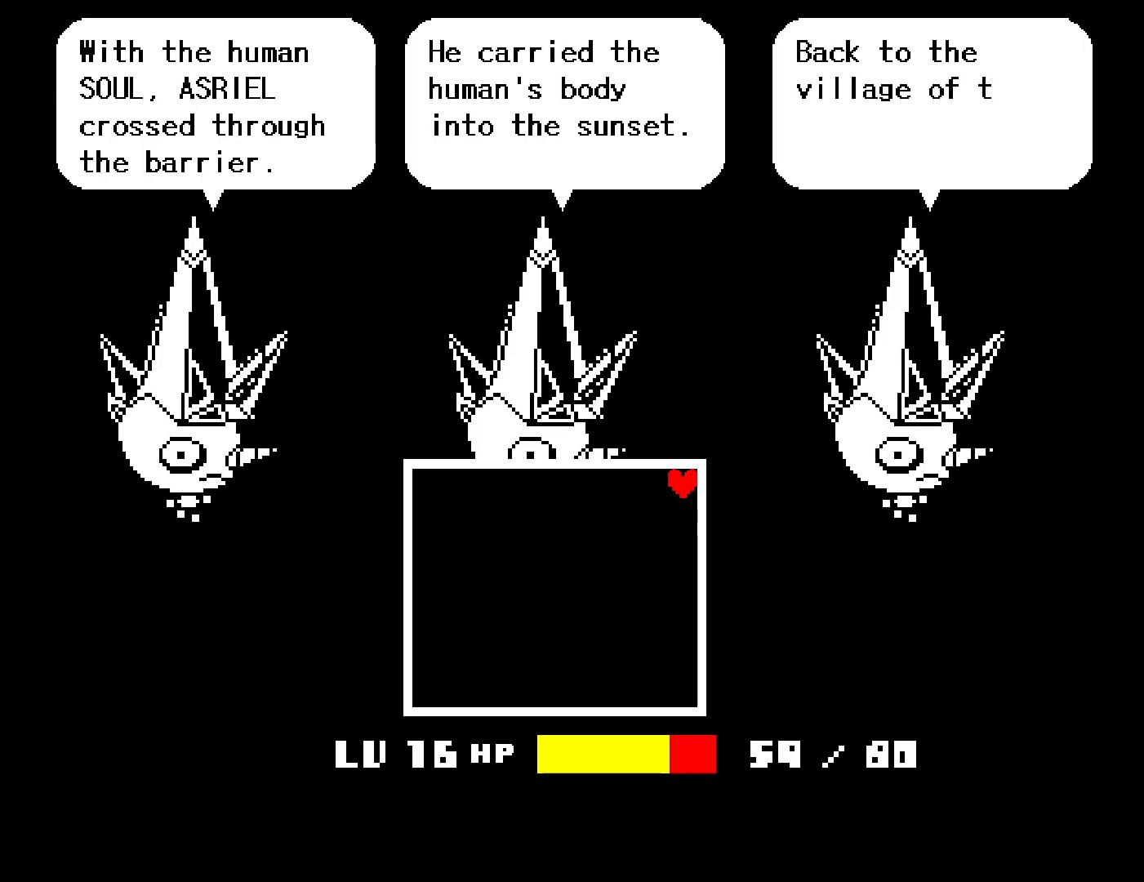
Gameplay with keyboard; each line is a JSON object with the keys held at the frame after it. "events" lists presses ("down") and releases ("up") of "c", "ctrl", "down", "left", "return", "right", "shift", "up", "x" and "z" between this image and that frame as [ms after this image, input, new state], when the widget could be followed in between. No other keys are recorded. Mouse input is not recorded.
{"keys": ["right", "up"], "events": [[50, "return", "down"], [67, "z", "down"], [184, "z", "up"], [200, "return", "up"], [317, "z", "down"], [367, "return", "down"], [434, "z", "up"], [467, "return", "up"]]}
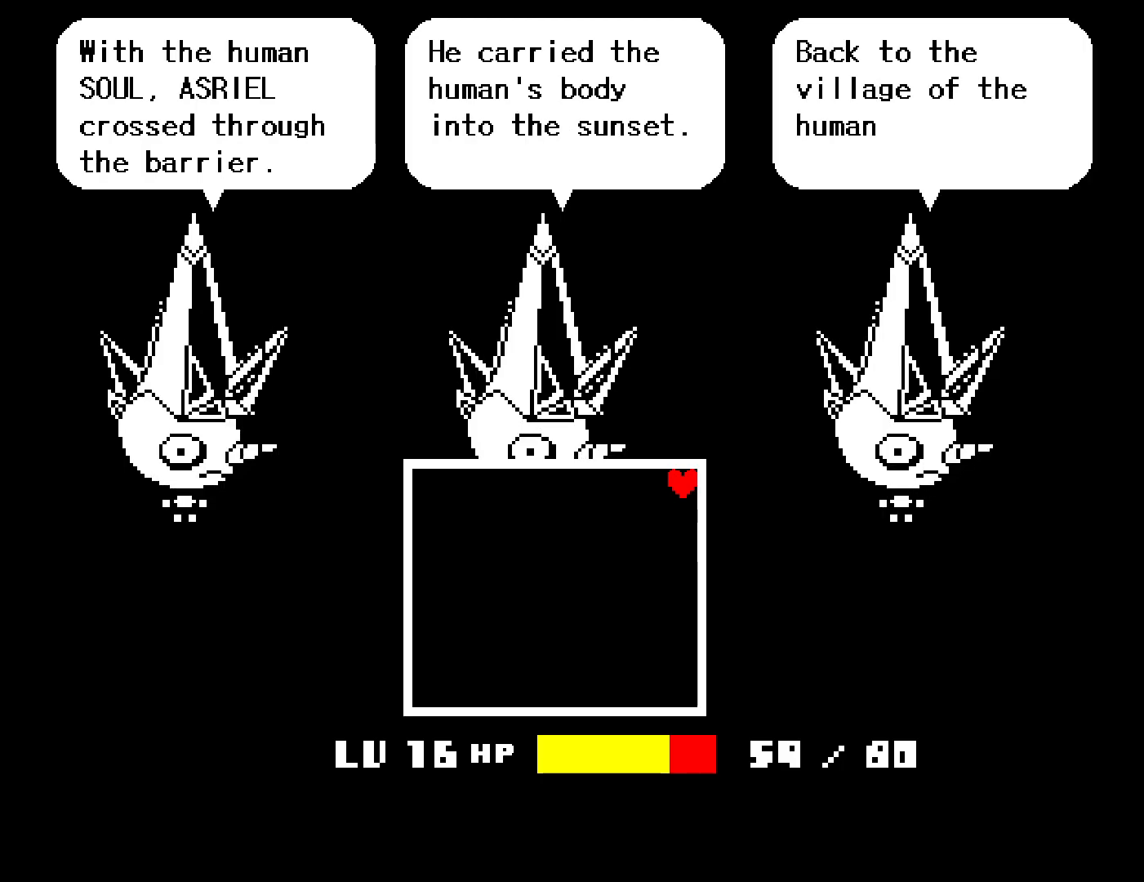
{"keys": ["return", "right", "up"], "events": [[67, "z", "down"], [167, "z", "up"], [234, "return", "down"], [334, "z", "down"], [367, "return", "up"], [434, "z", "up"], [500, "return", "down"]]}
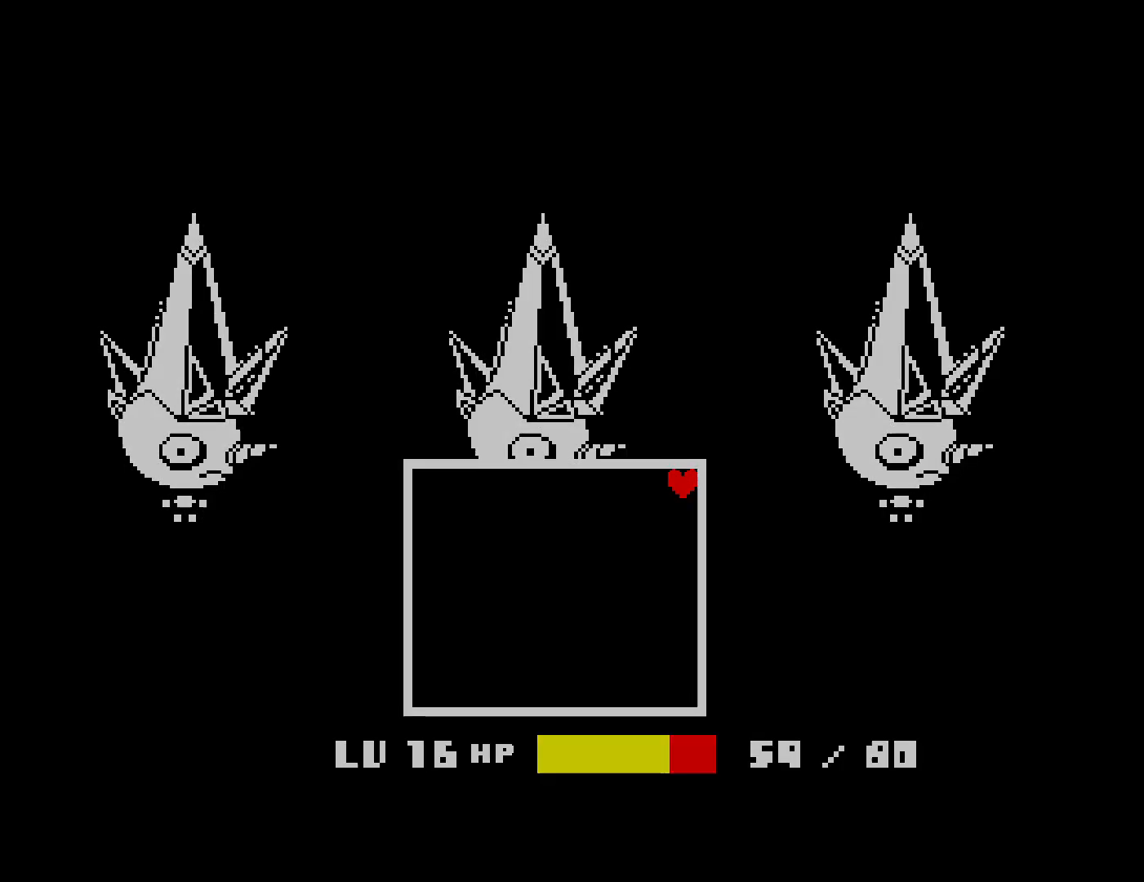
{"keys": ["right", "up"], "events": [[100, "return", "up"], [134, "z", "down"], [217, "z", "up"]]}
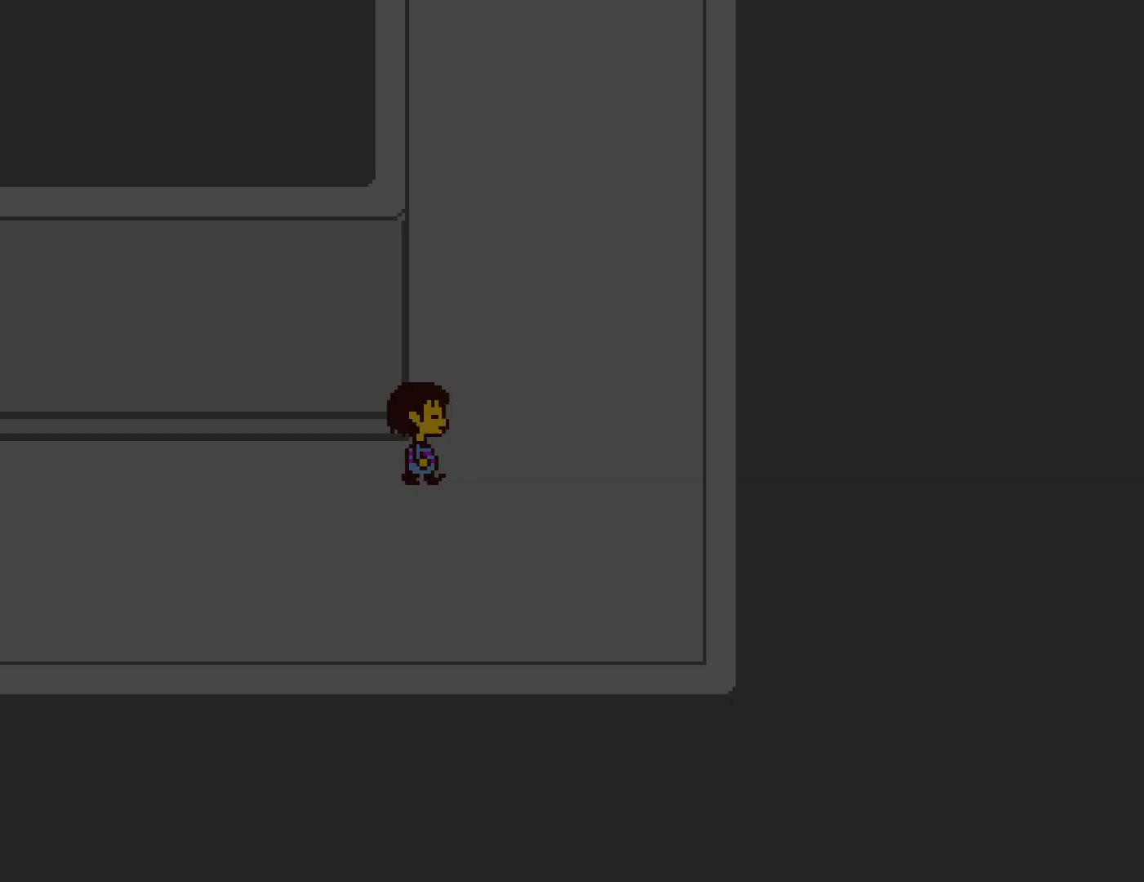
{"keys": ["right", "up"], "events": []}
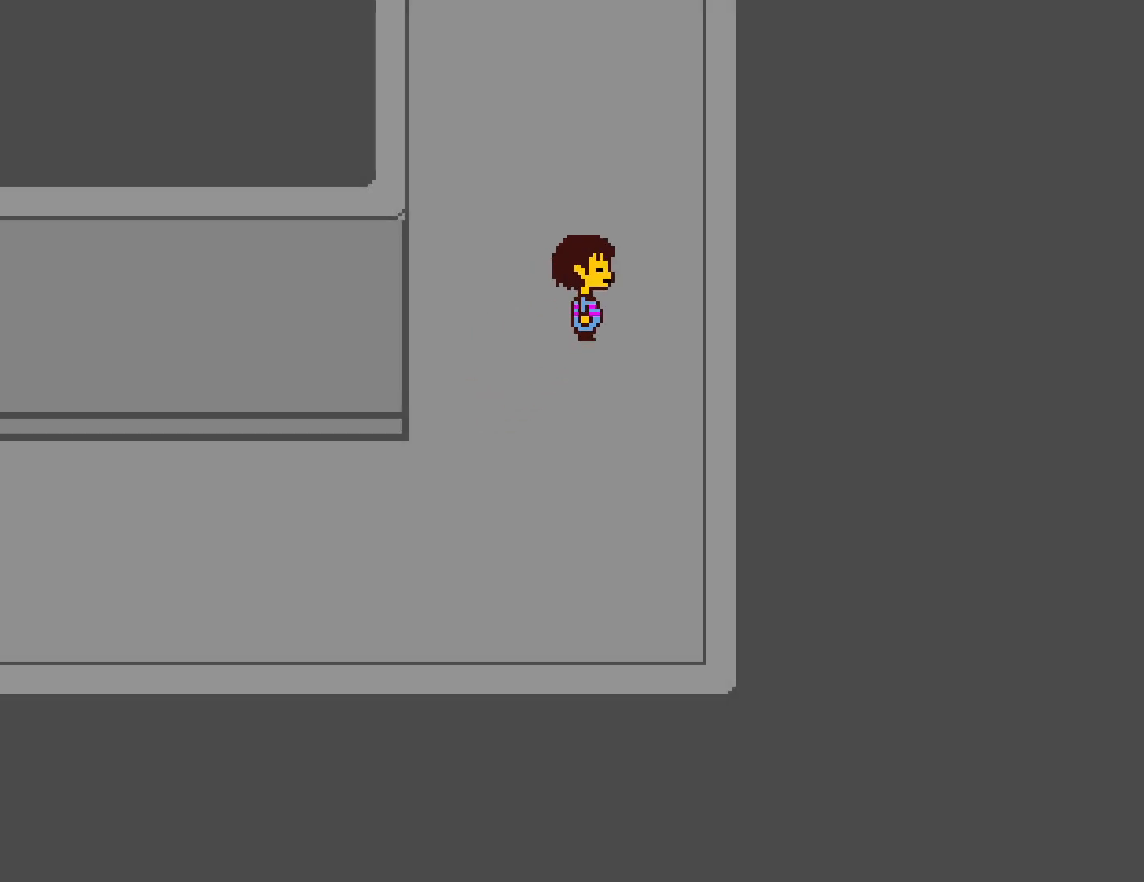
{"keys": ["right", "up"], "events": []}
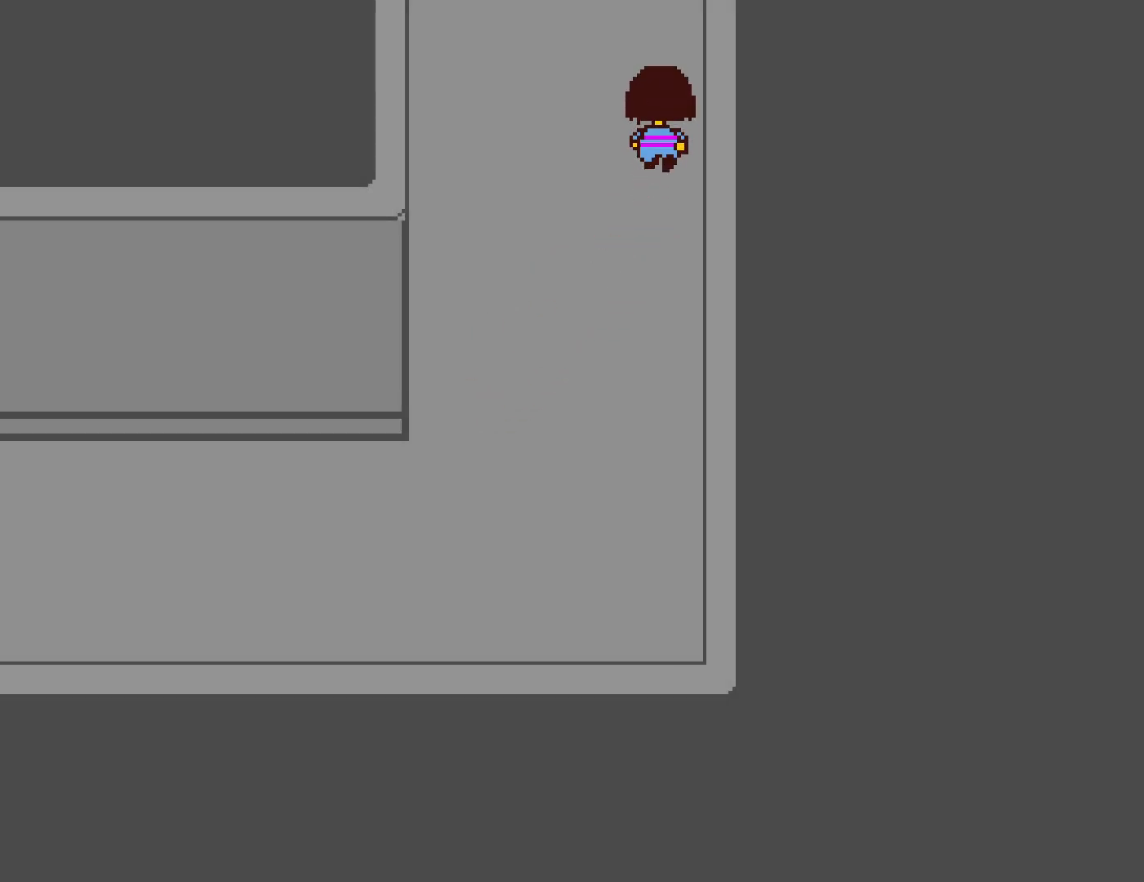
{"keys": ["return", "right", "up"], "events": [[284, "z", "down"], [350, "return", "down"], [367, "z", "up"]]}
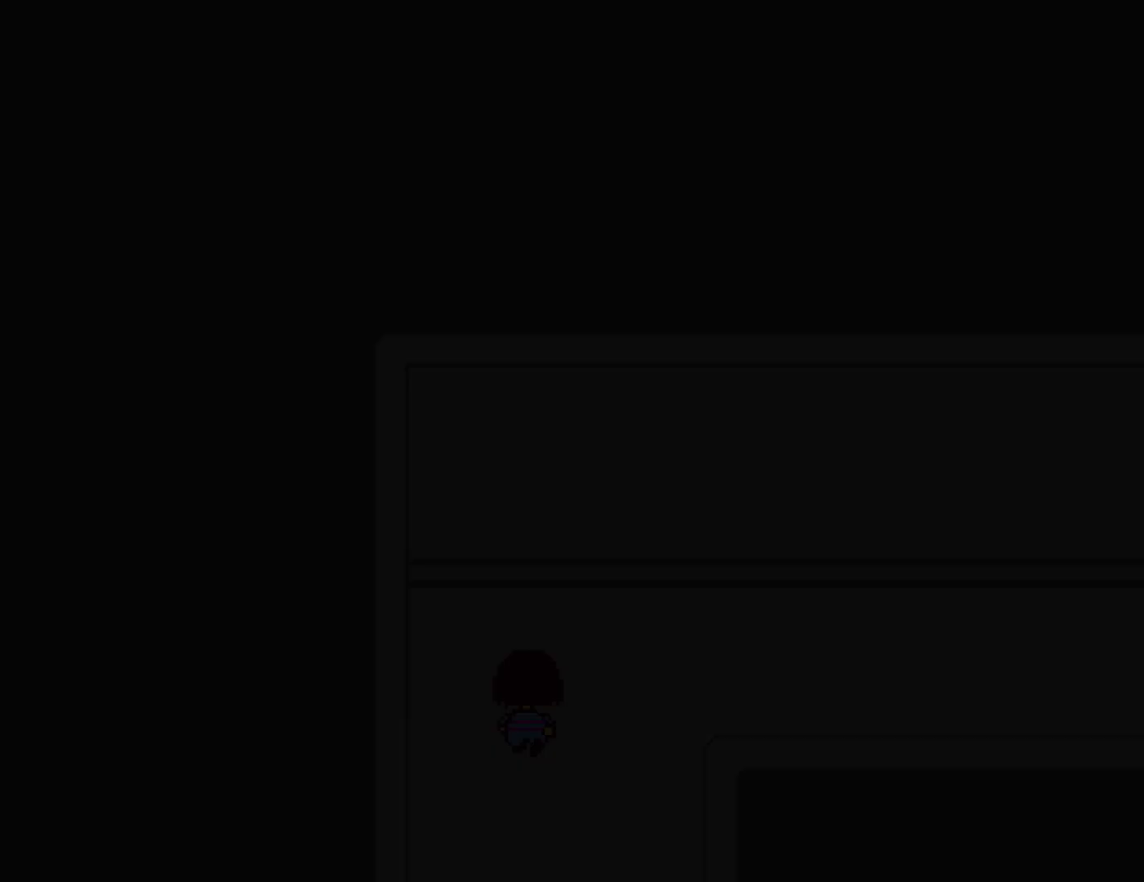
{"keys": ["right", "up"], "events": [[34, "return", "up"]]}
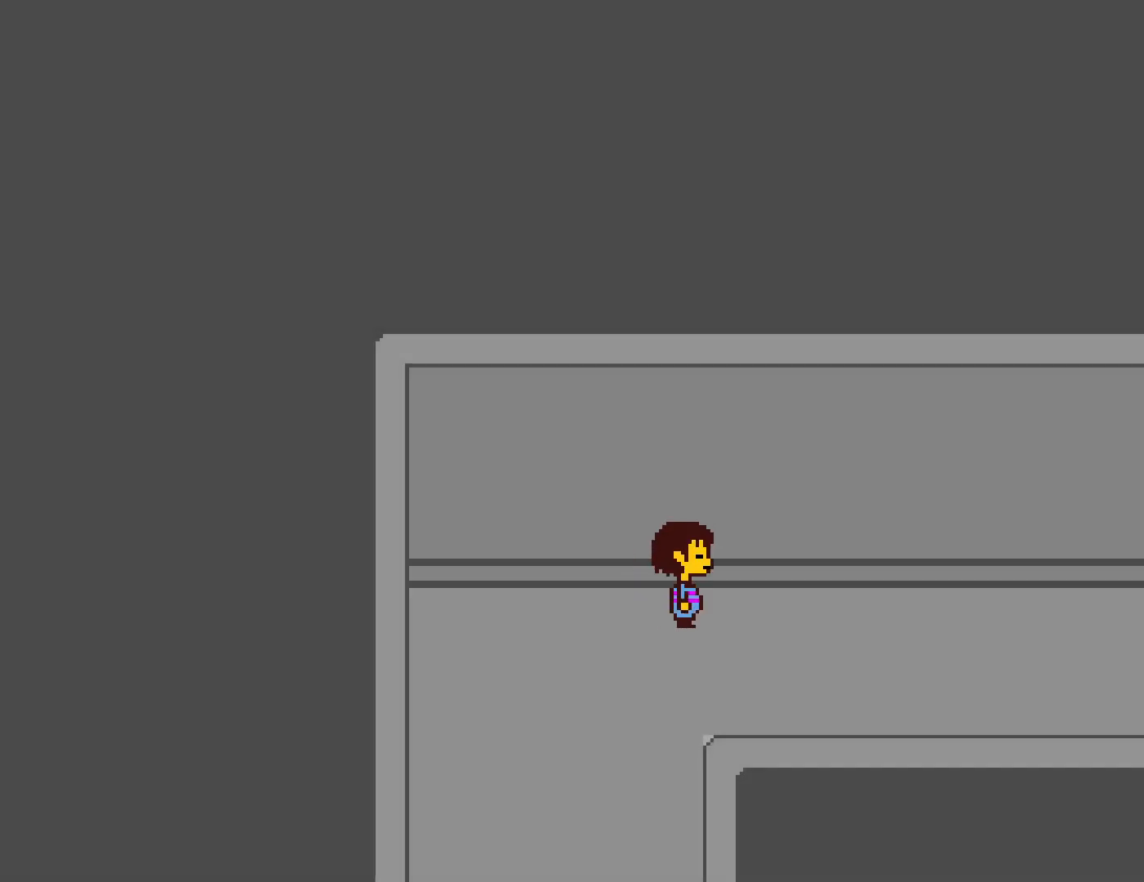
{"keys": ["right", "up"], "events": []}
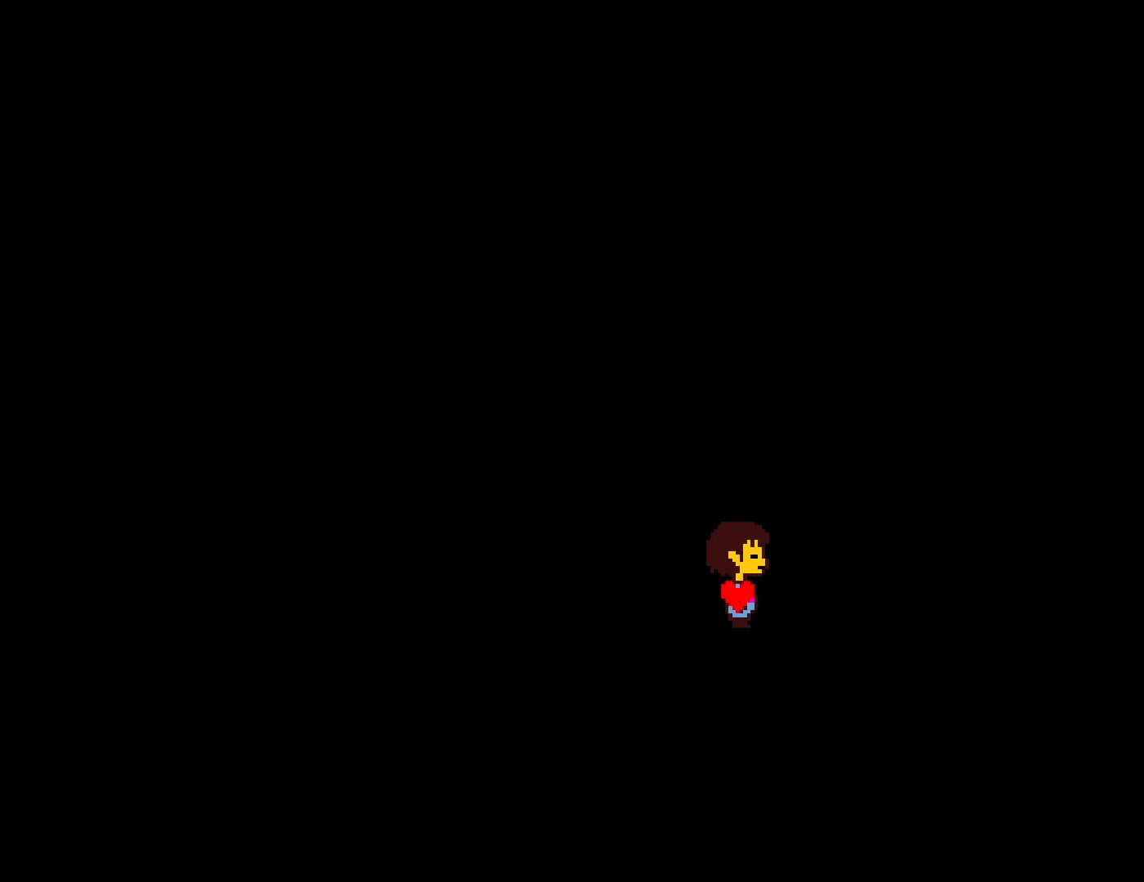
{"keys": ["right", "up"], "events": [[17, "z", "down"], [34, "return", "down"], [84, "z", "up"], [150, "return", "up"], [284, "z", "down"], [400, "z", "up"], [417, "return", "down"], [484, "return", "up"]]}
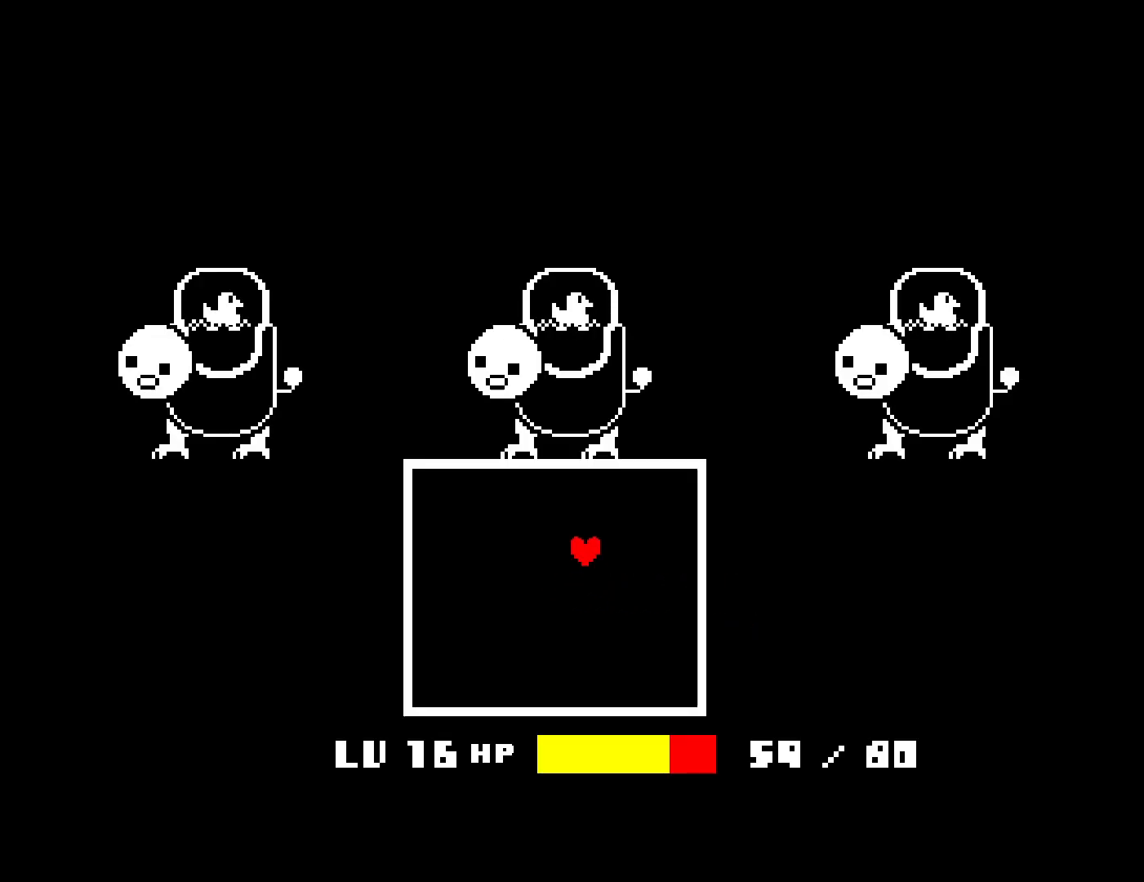
{"keys": ["right", "up"], "events": [[50, "z", "down"], [100, "return", "down"], [117, "z", "up"], [184, "return", "up"], [367, "z", "down"], [484, "z", "up"]]}
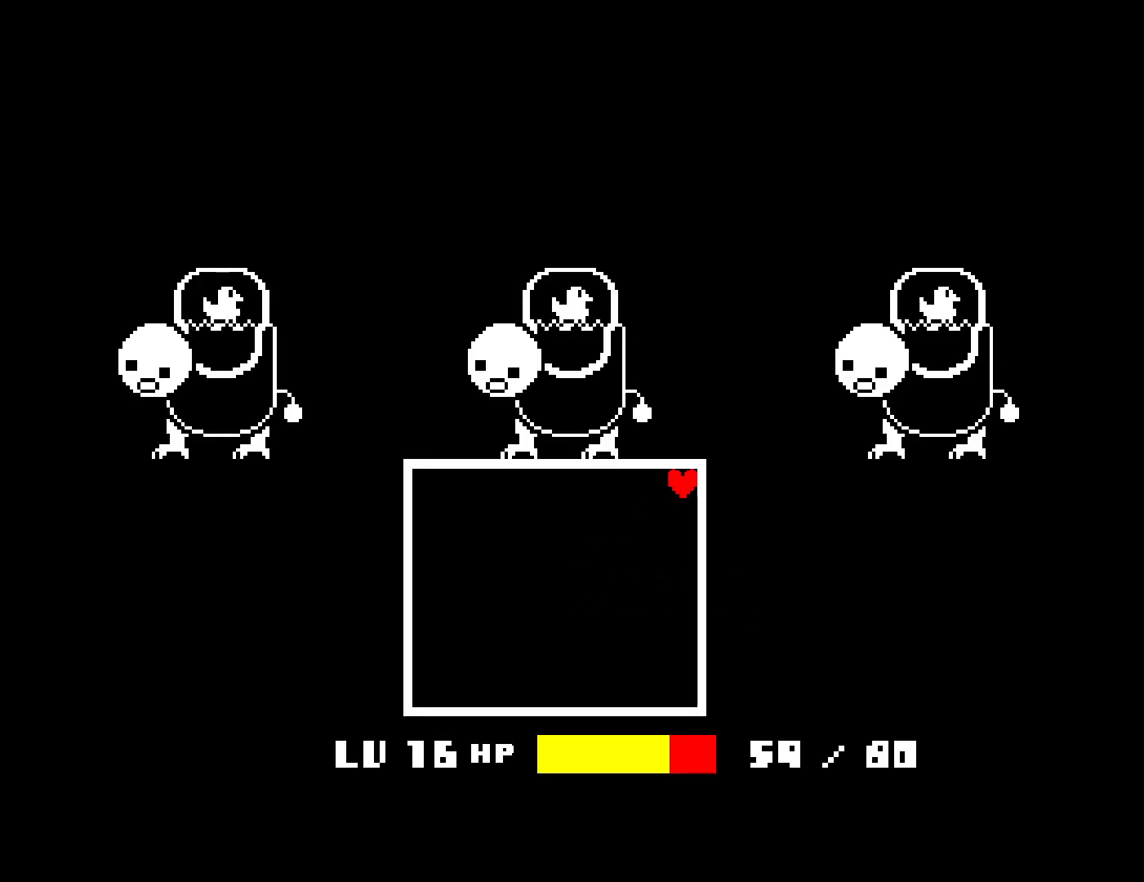
{"keys": ["right", "up", "z"], "events": [[17, "return", "down"], [84, "return", "up"], [150, "z", "down"], [250, "return", "down"], [250, "z", "up"], [350, "return", "up"], [484, "z", "down"]]}
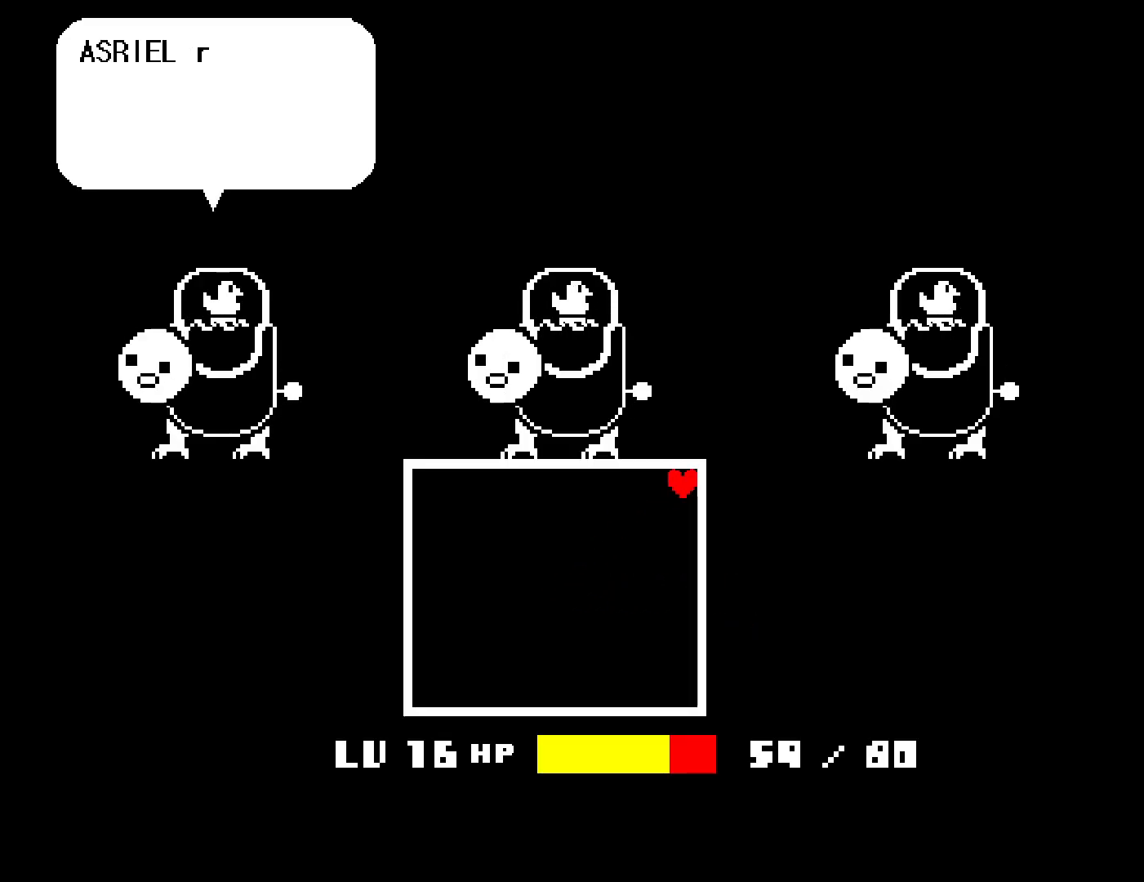
{"keys": ["right", "up"], "events": [[84, "z", "up"], [100, "return", "down"], [184, "return", "up"], [250, "z", "down"], [367, "z", "up"], [384, "return", "down"], [450, "return", "up"]]}
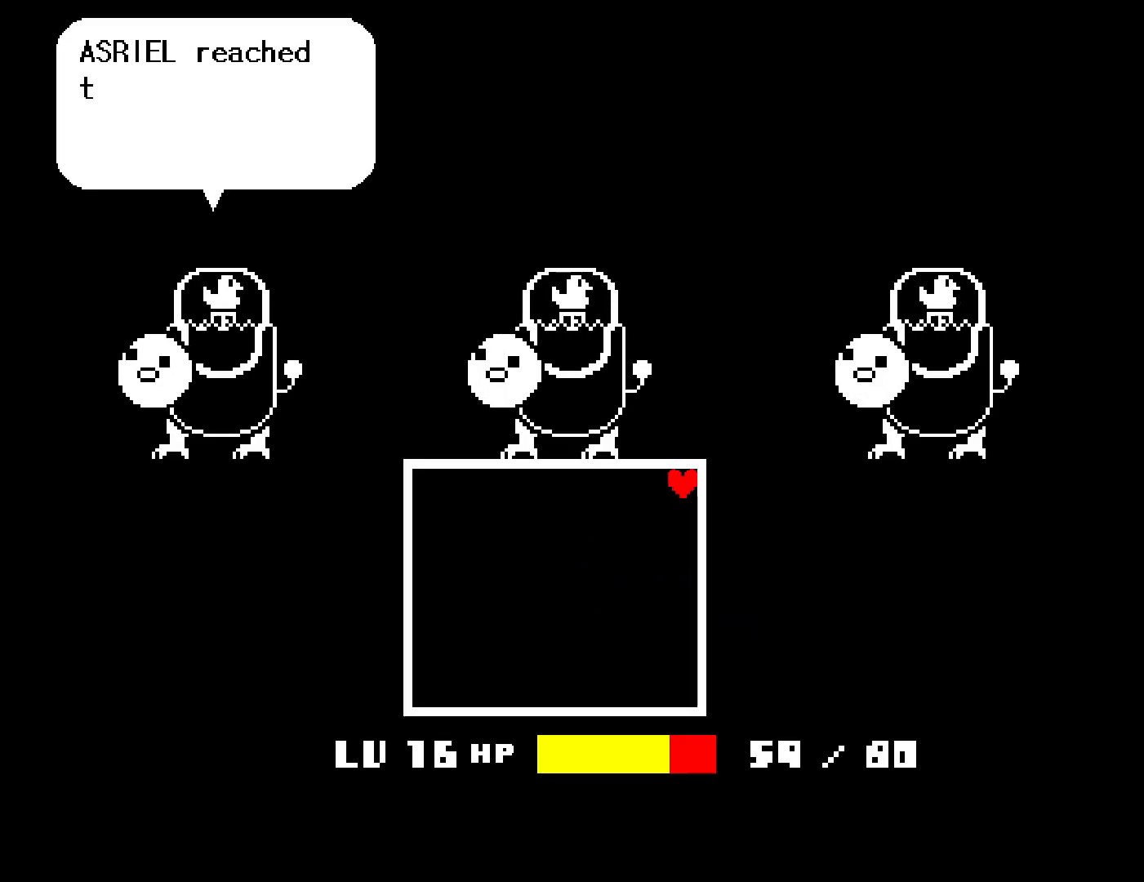
{"keys": ["right", "up"], "events": [[50, "z", "down"], [150, "z", "up"], [184, "return", "down"], [317, "return", "up"], [417, "z", "down"], [500, "z", "up"]]}
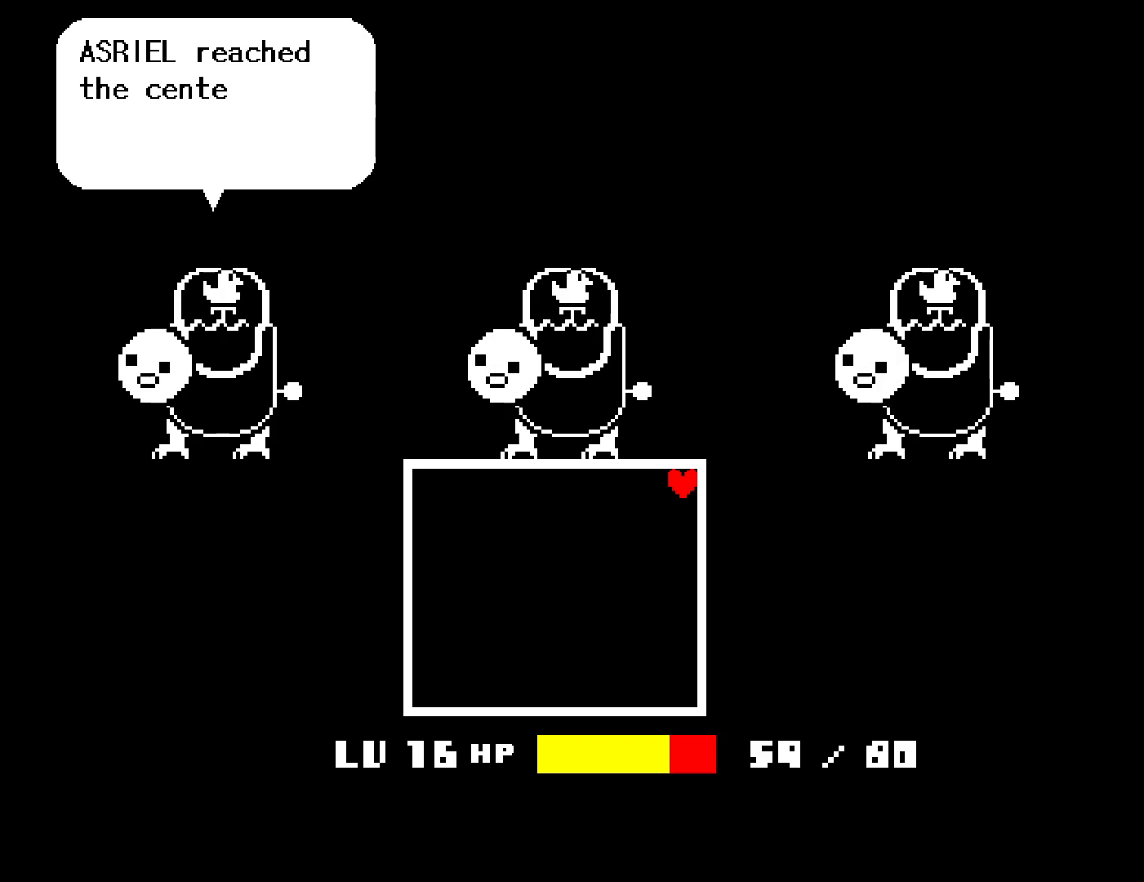
{"keys": ["right", "up"], "events": [[50, "return", "down"], [84, "return", "up"], [200, "return", "down"], [267, "return", "up"], [284, "z", "down"], [384, "return", "down"], [384, "z", "up"], [450, "return", "up"]]}
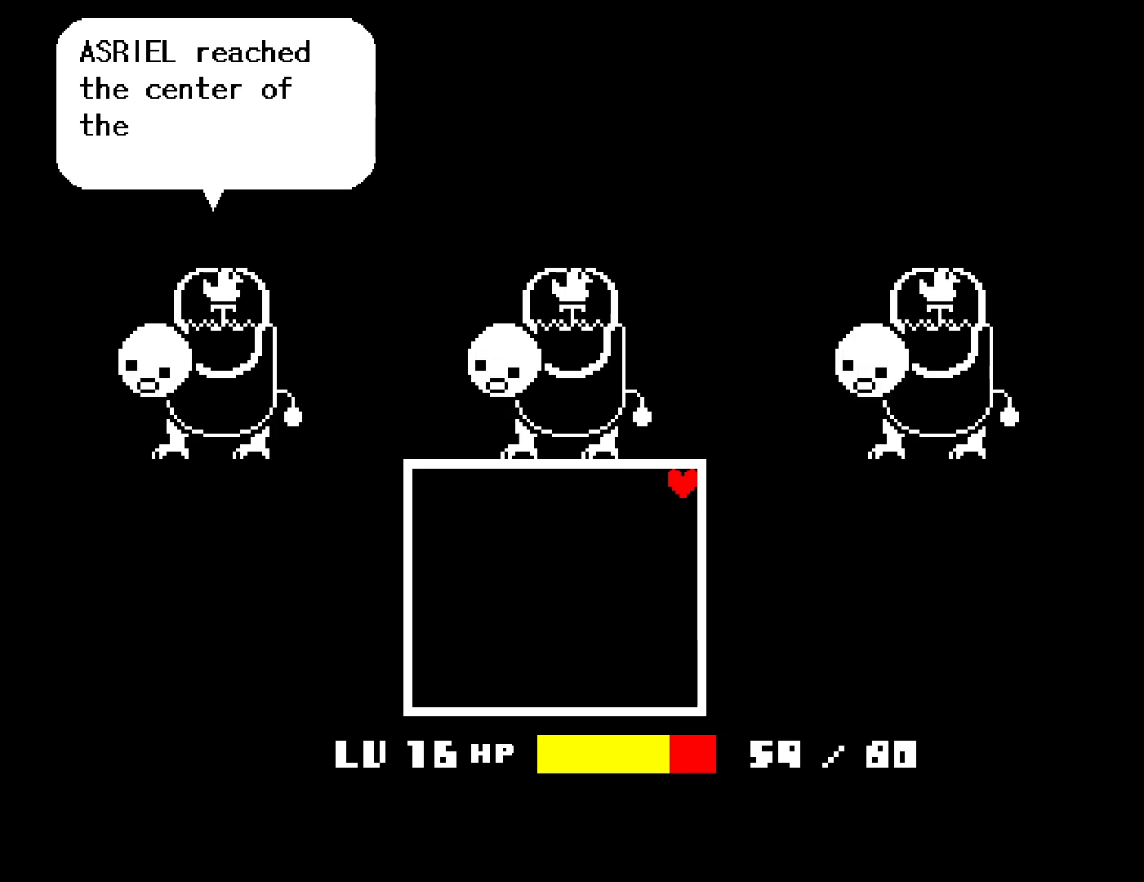
{"keys": ["right", "up"], "events": [[34, "z", "down"], [50, "return", "down"], [134, "return", "up"], [134, "z", "up"]]}
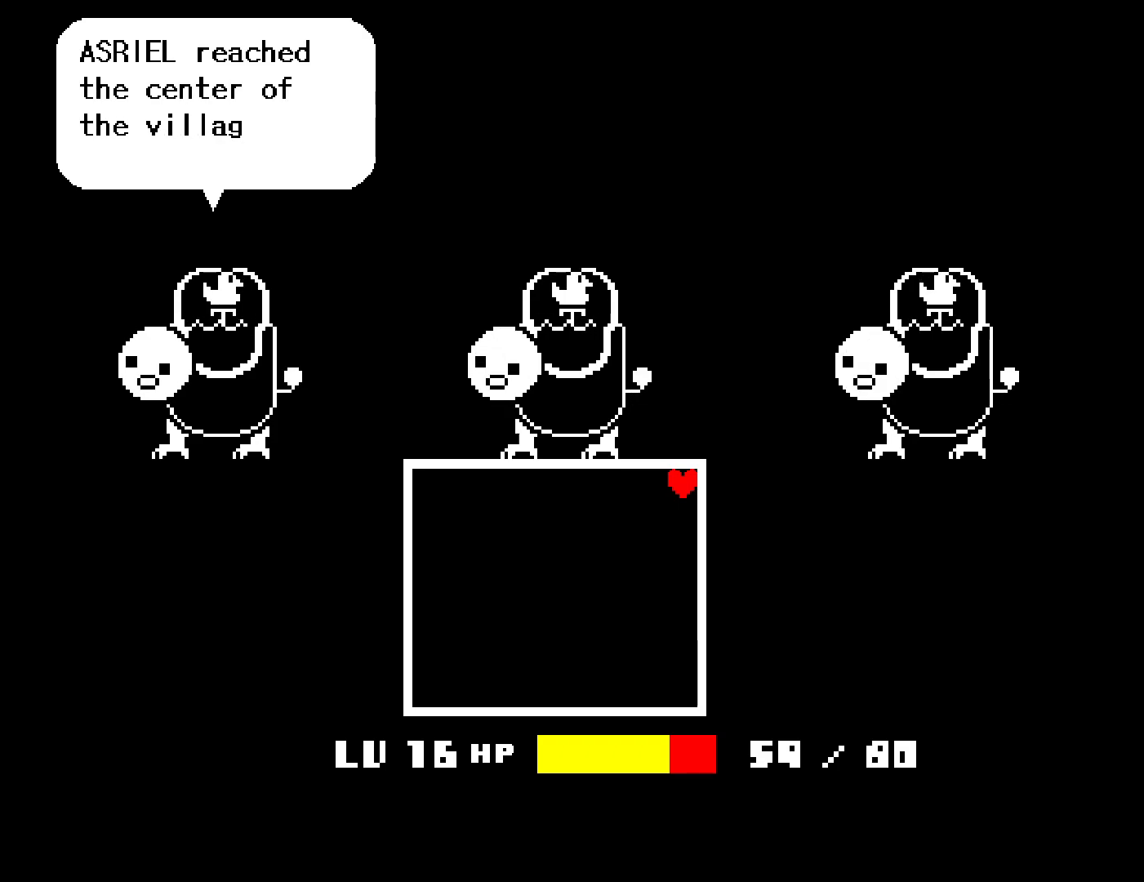
{"keys": ["right", "up"], "events": []}
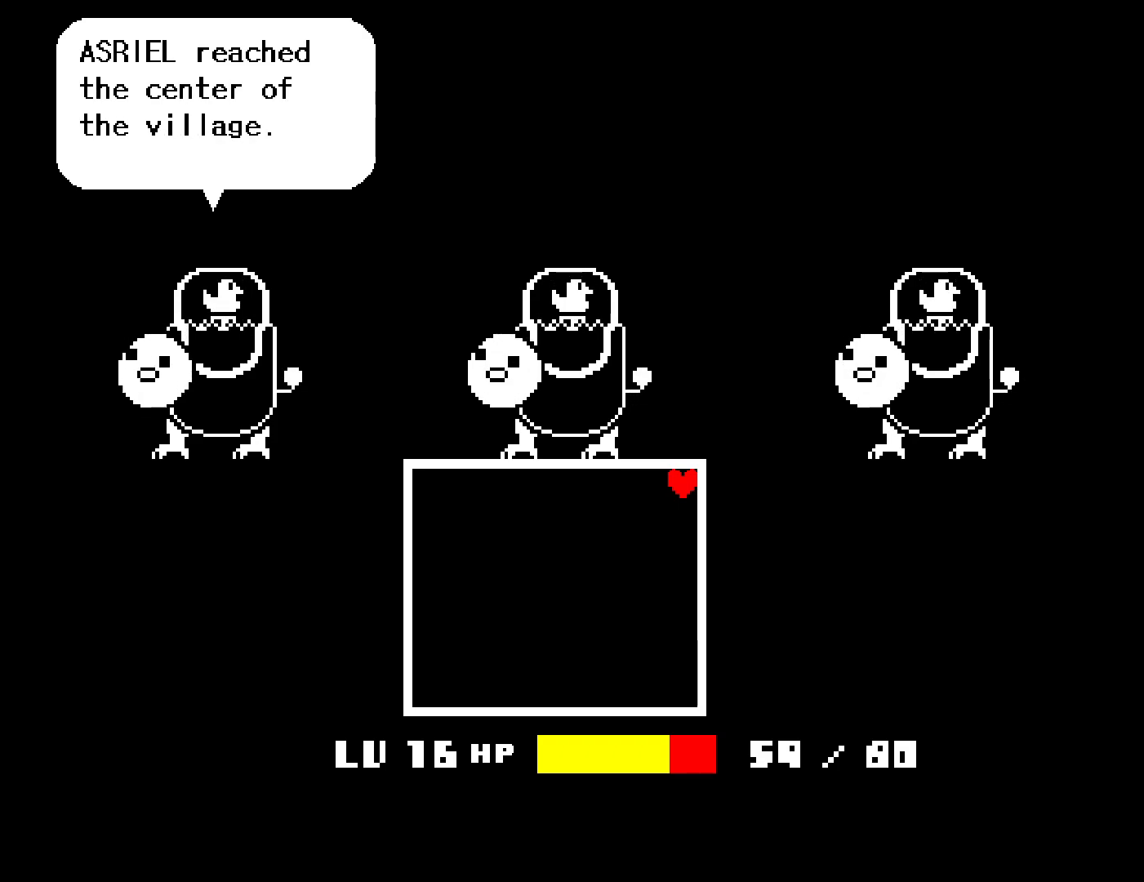
{"keys": ["right", "up", "z"], "events": [[184, "z", "down"], [250, "z", "up"], [500, "z", "down"]]}
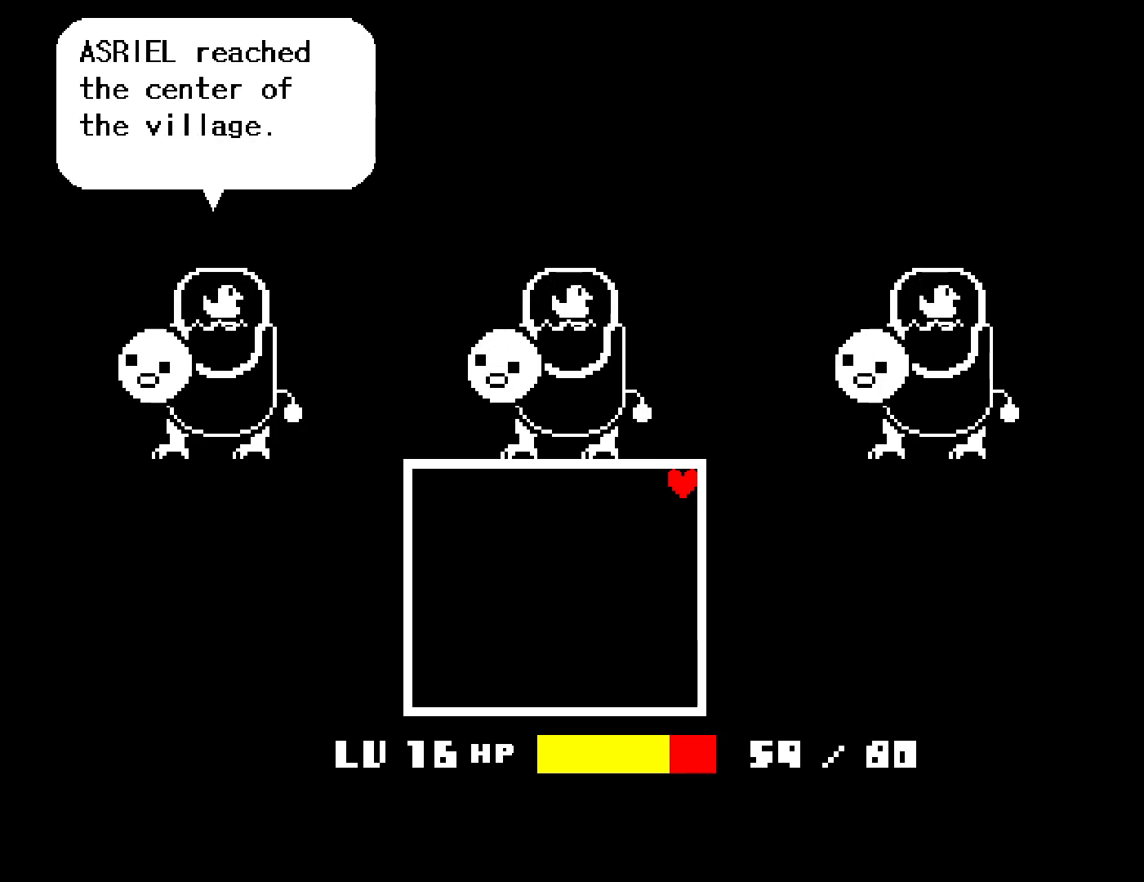
{"keys": ["return", "right", "up"], "events": [[67, "z", "up"], [117, "return", "down"], [217, "return", "up"], [367, "z", "down"], [450, "z", "up"], [500, "return", "down"]]}
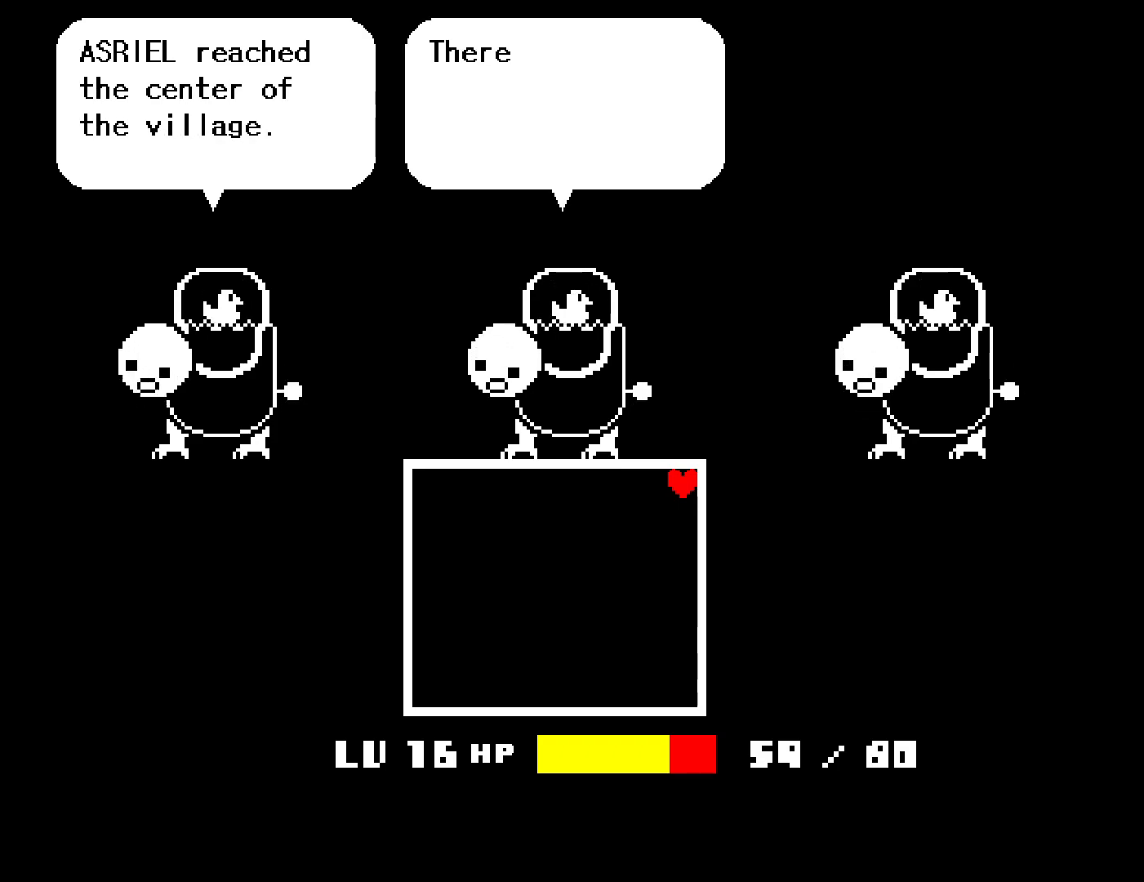
{"keys": ["right", "up", "z"], "events": [[84, "return", "up"], [200, "return", "down"], [217, "z", "down"], [300, "z", "up"], [317, "return", "up"], [450, "z", "down"]]}
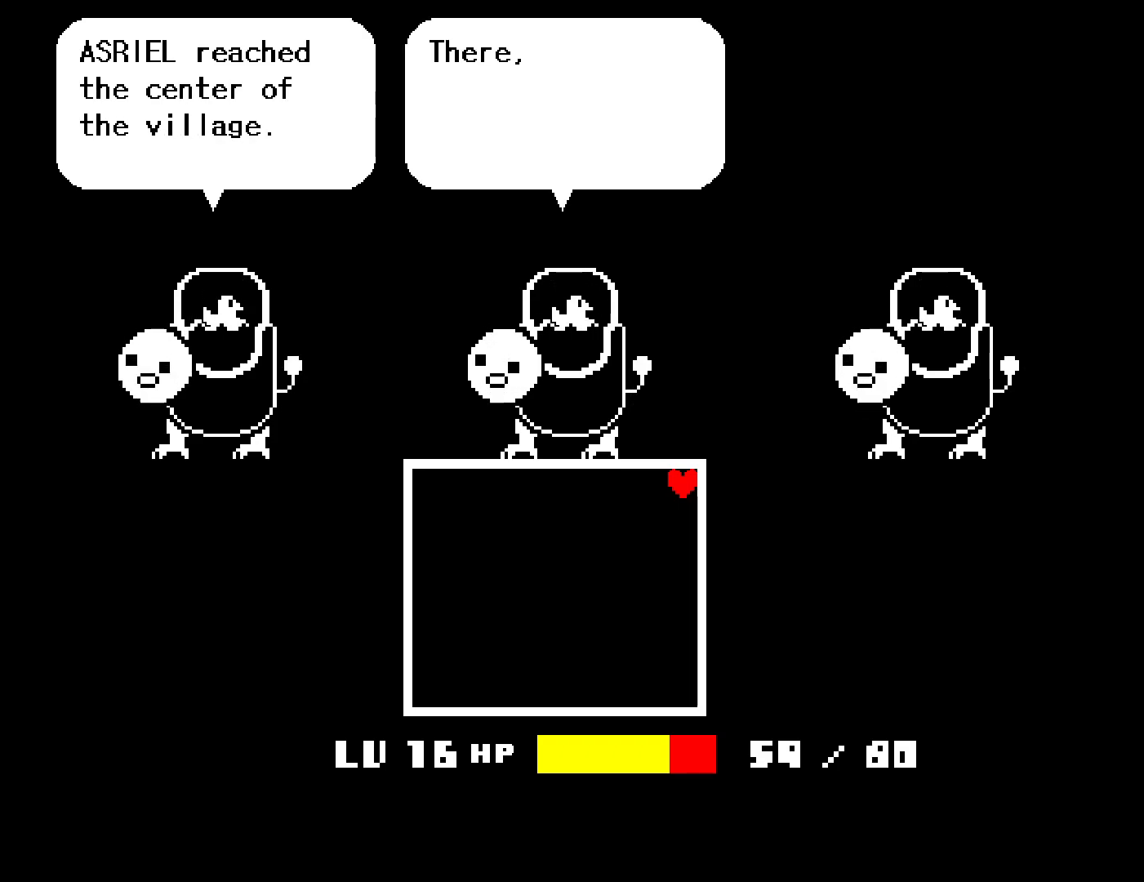
{"keys": ["right", "up"], "events": [[34, "return", "down"], [67, "z", "up"], [117, "return", "up"], [267, "return", "down"], [367, "return", "up"]]}
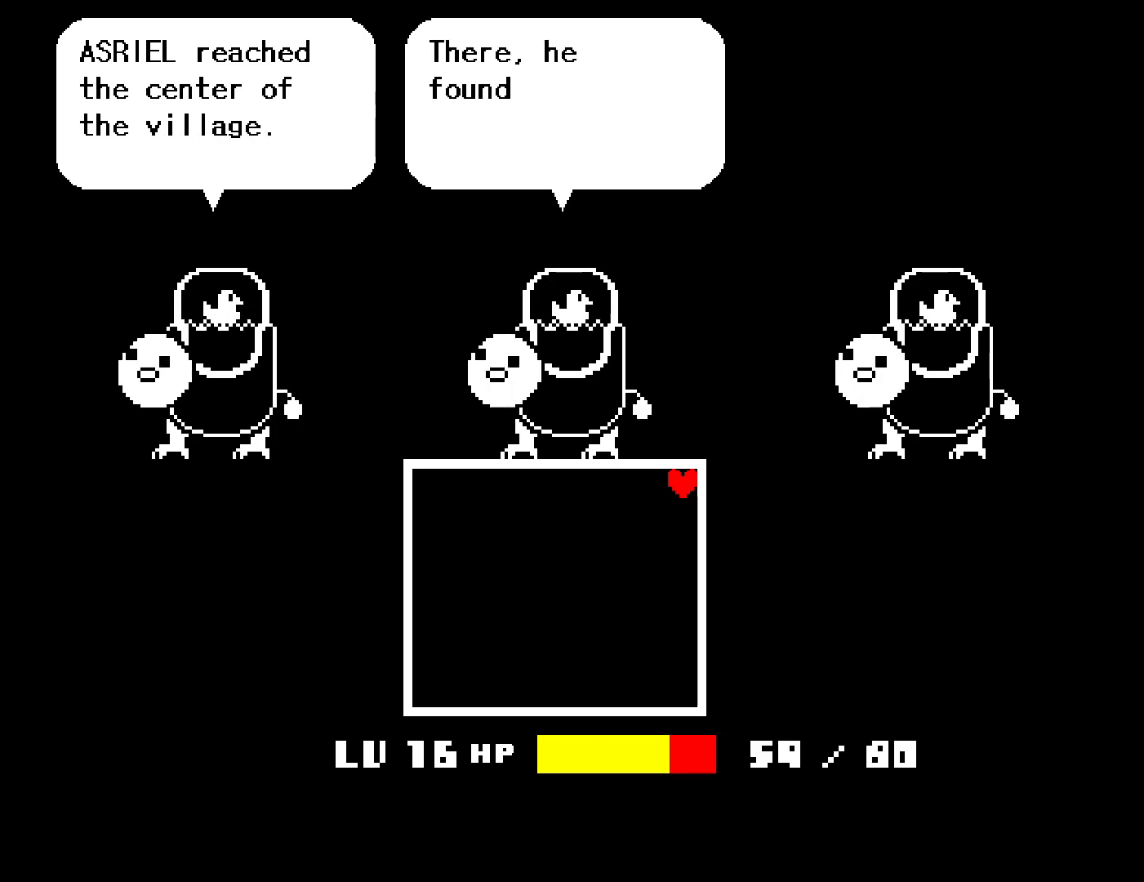
{"keys": ["right", "up"], "events": [[384, "z", "down"], [467, "z", "up"]]}
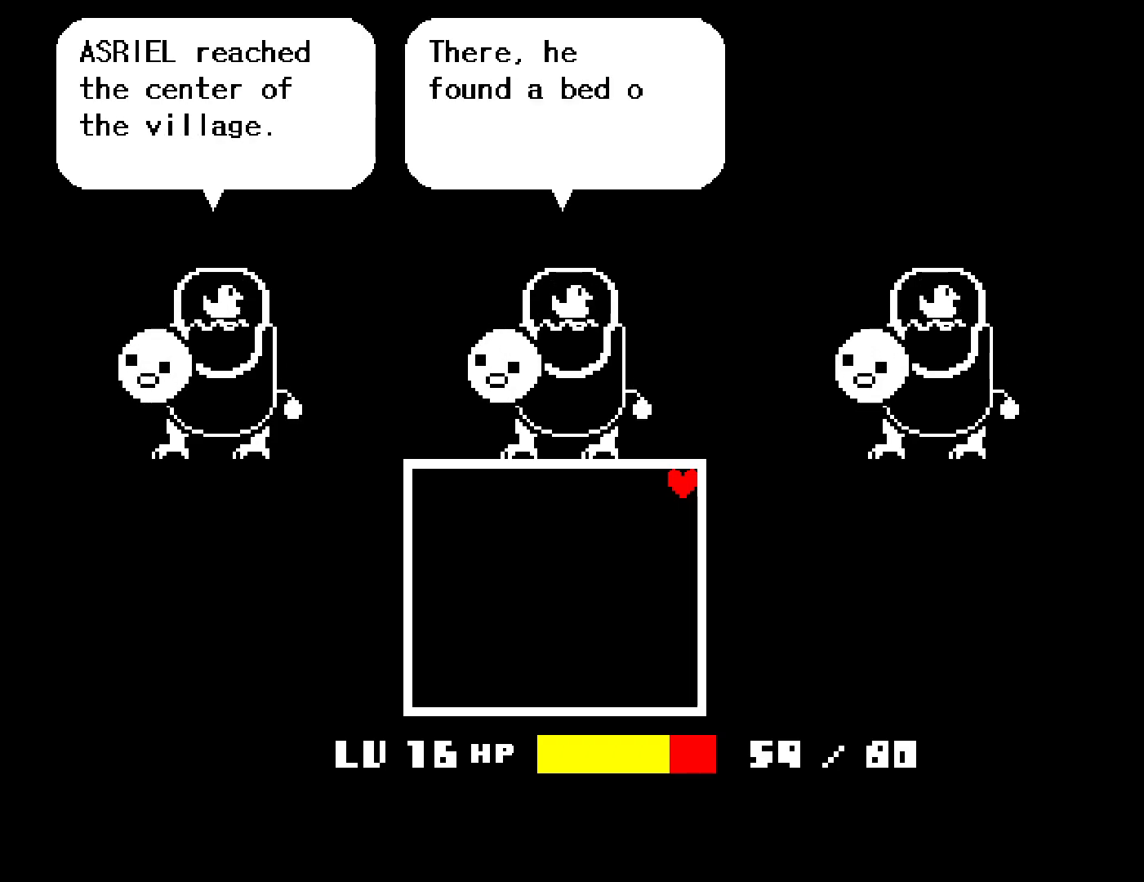
{"keys": ["right", "up"], "events": [[67, "z", "down"], [150, "z", "up"], [250, "z", "down"], [317, "z", "up"], [417, "z", "down"], [500, "z", "up"]]}
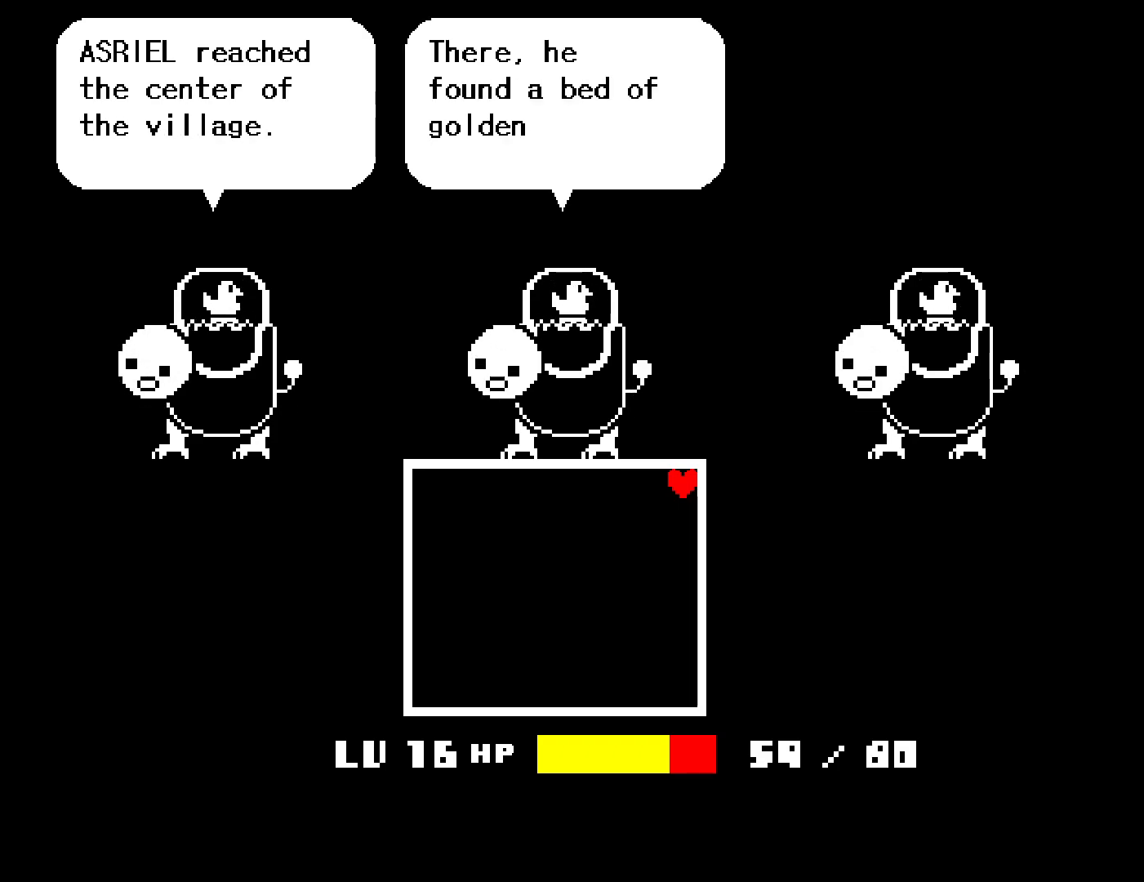
{"keys": ["right", "up", "z"], "events": [[100, "z", "down"], [184, "z", "up"], [267, "z", "down"], [350, "z", "up"], [367, "return", "down"], [434, "return", "up"], [450, "z", "down"]]}
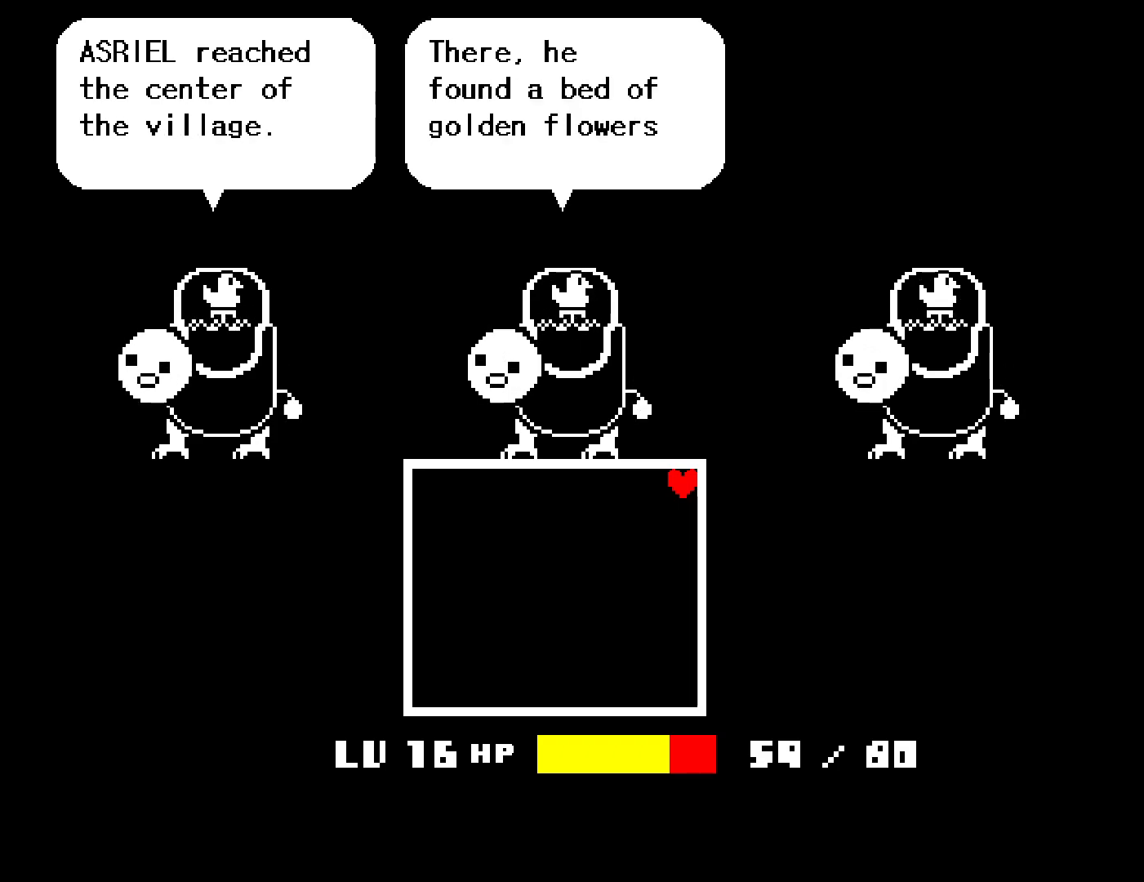
{"keys": ["right", "up", "z"], "events": [[17, "z", "up"], [50, "return", "down"], [100, "z", "down"], [117, "return", "up"], [217, "z", "up"], [334, "z", "down"], [384, "z", "up"], [500, "z", "down"]]}
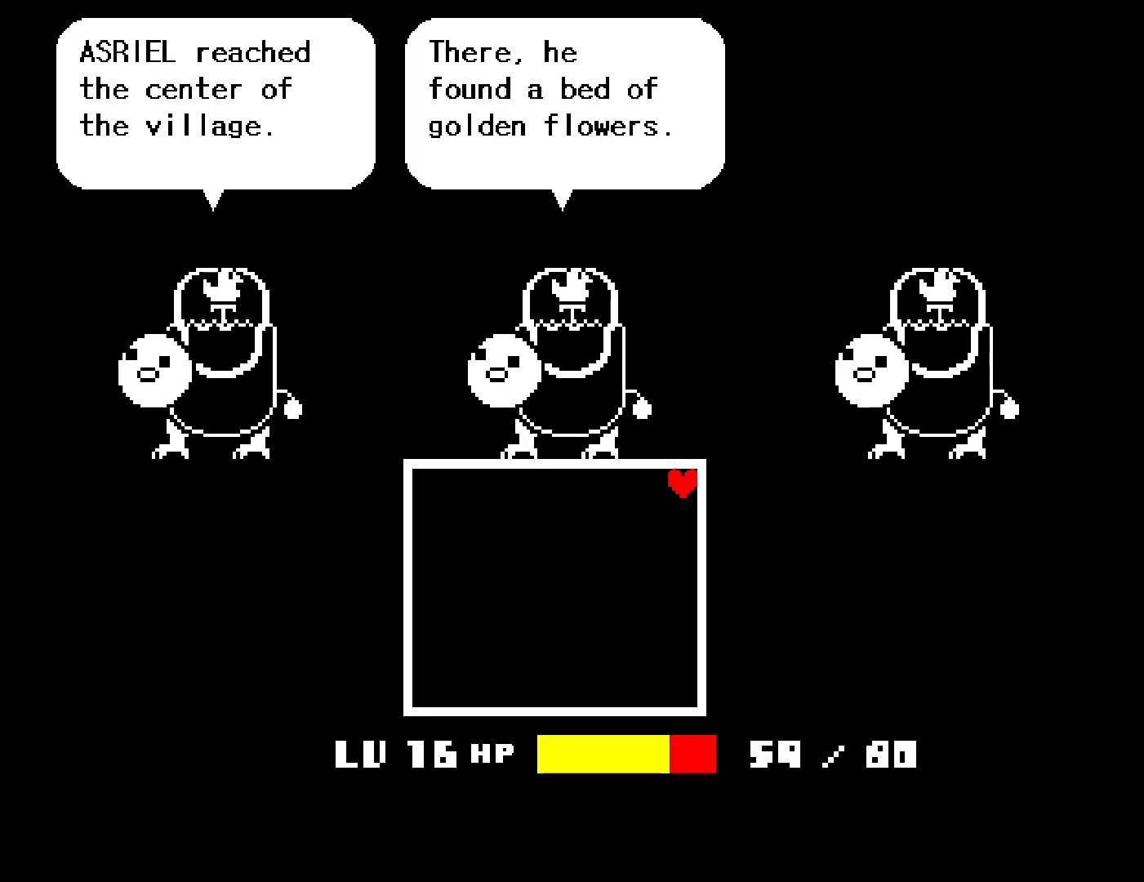
{"keys": ["right", "up"], "events": [[100, "z", "up"], [200, "z", "down"], [284, "z", "up"], [367, "z", "down"], [450, "z", "up"]]}
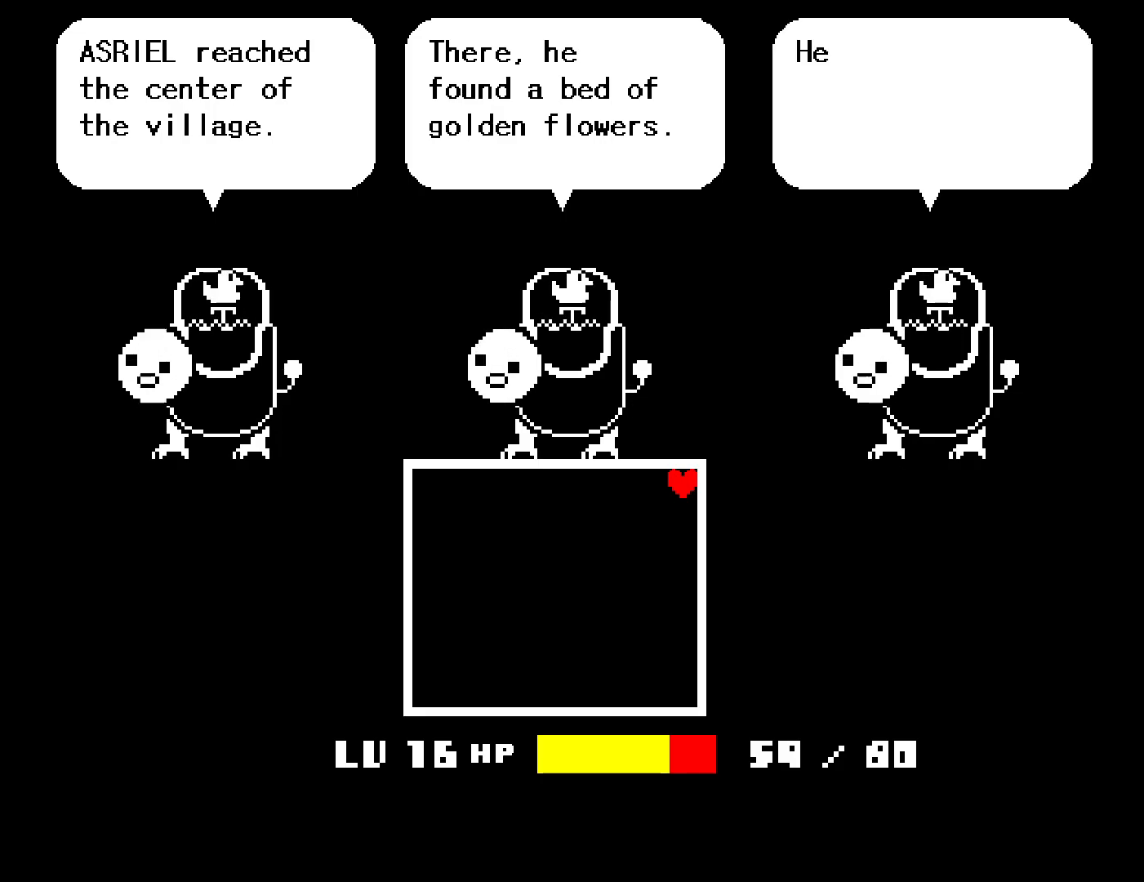
{"keys": ["right", "up"], "events": [[34, "z", "down"], [117, "z", "up"], [200, "z", "down"], [284, "z", "up"], [367, "z", "down"], [450, "return", "down"], [450, "z", "up"], [484, "return", "up"]]}
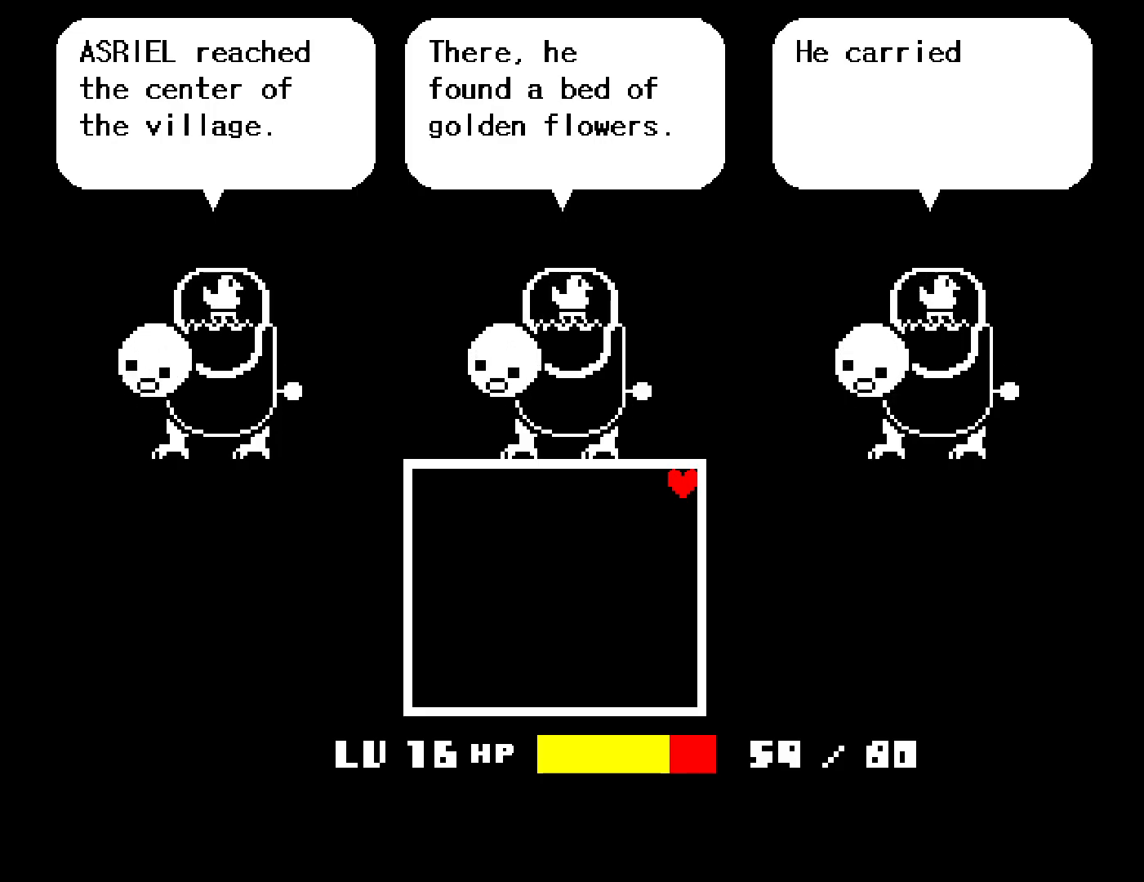
{"keys": ["return", "right", "up"], "events": [[34, "z", "down"], [67, "return", "down"], [100, "z", "up"], [134, "return", "up"], [200, "z", "down"], [217, "return", "down"], [267, "return", "up"], [300, "z", "up"], [350, "return", "down"], [384, "z", "down"], [400, "return", "up"], [450, "z", "up"], [500, "return", "down"]]}
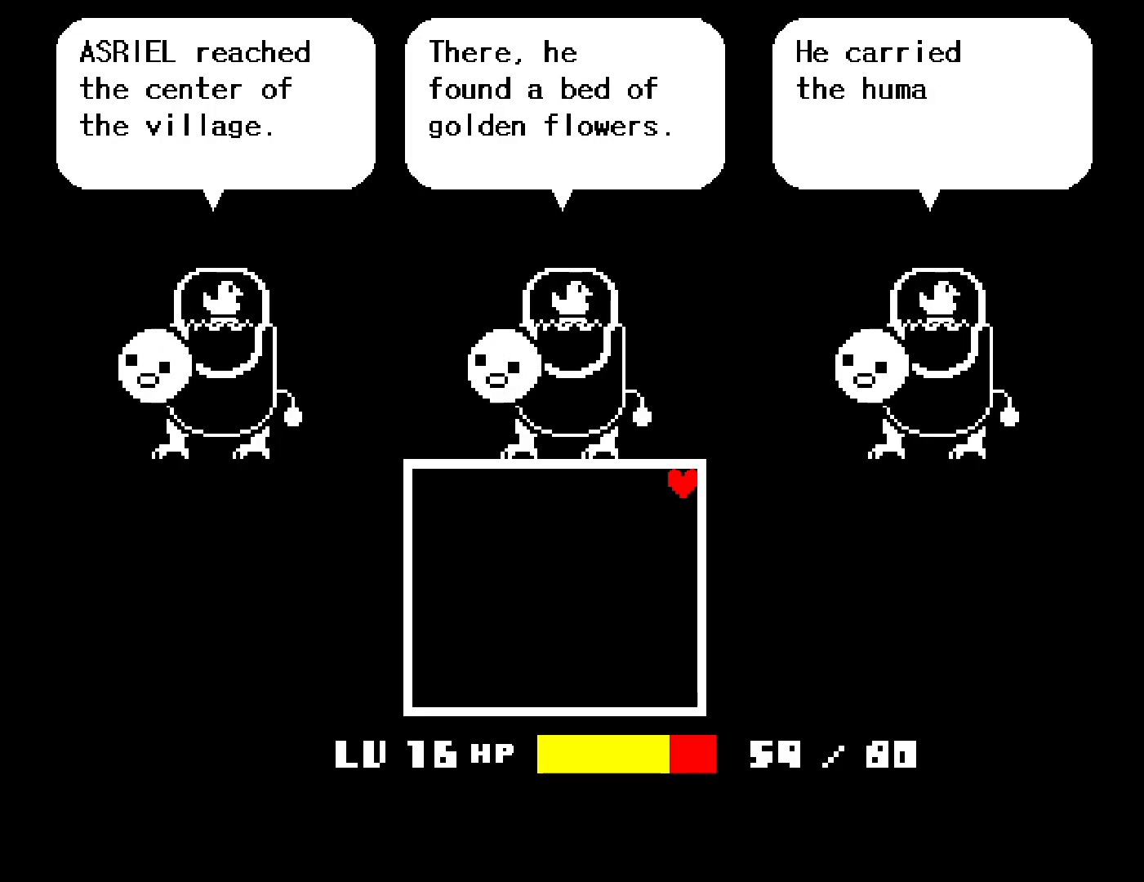
{"keys": ["return", "right", "up", "z"], "events": [[34, "return", "up"], [34, "z", "down"], [100, "z", "up"], [117, "return", "down"], [167, "return", "up"], [200, "z", "down"], [267, "z", "up"], [350, "z", "down"], [417, "z", "up"], [467, "return", "down"], [484, "z", "down"]]}
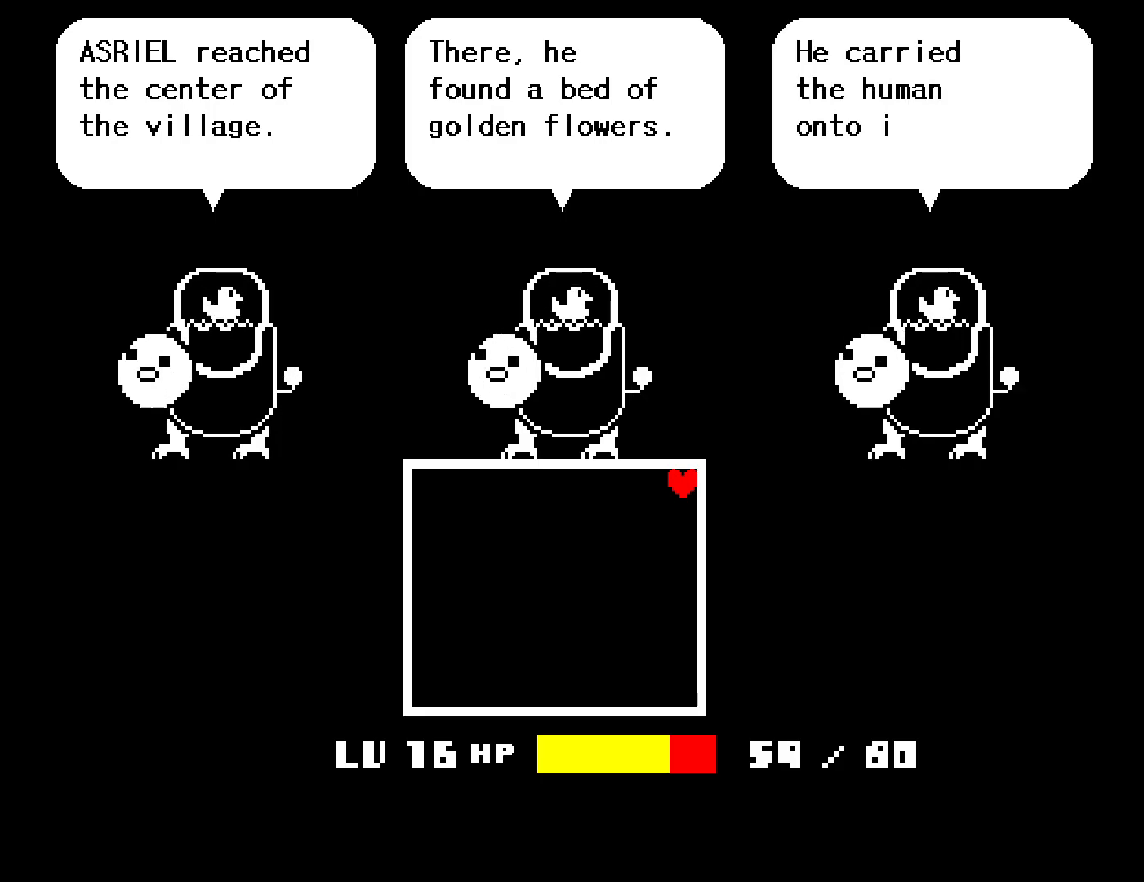
{"keys": ["right", "up"], "events": [[34, "return", "up"], [67, "z", "up"], [117, "return", "down"], [150, "z", "down"], [200, "return", "up"], [250, "z", "up"], [300, "return", "down"], [334, "return", "up"], [350, "z", "down"], [417, "z", "up"]]}